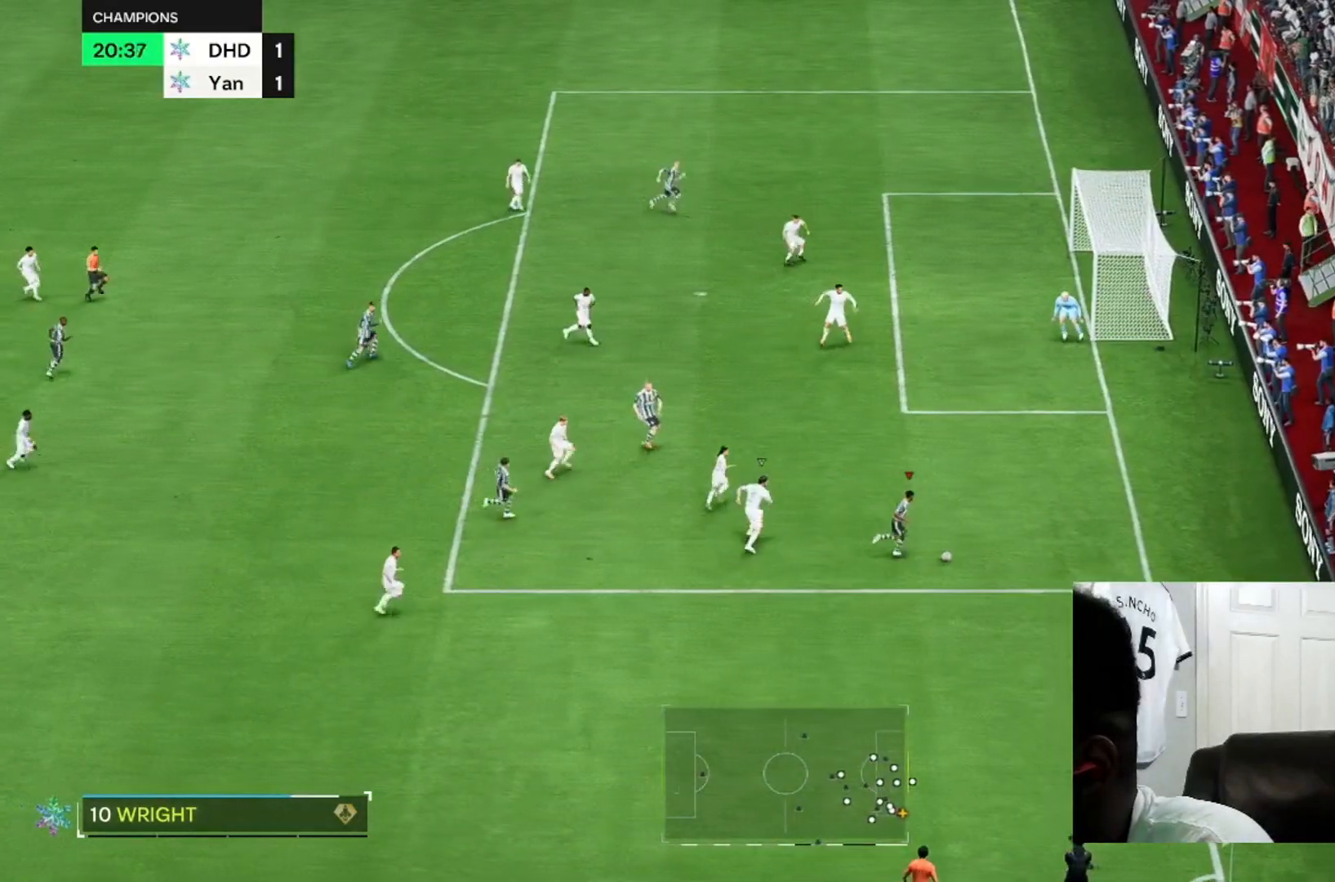
Gameplay with a controller (Xbox layout); each line is a JSON object with the inputs held at the frame after it (dt_ms = milliseconds from this image to that frame). "events" lists button and stick changes between this image and that frame as [ms after this image, input, new state], when the widget could be followed in between. Not read: L3 R3.
{"dt_ms": 500, "buttons": [], "left_stick": "up-left", "right_stick": "center", "events": [[200, "left_stick", "up-left"]]}
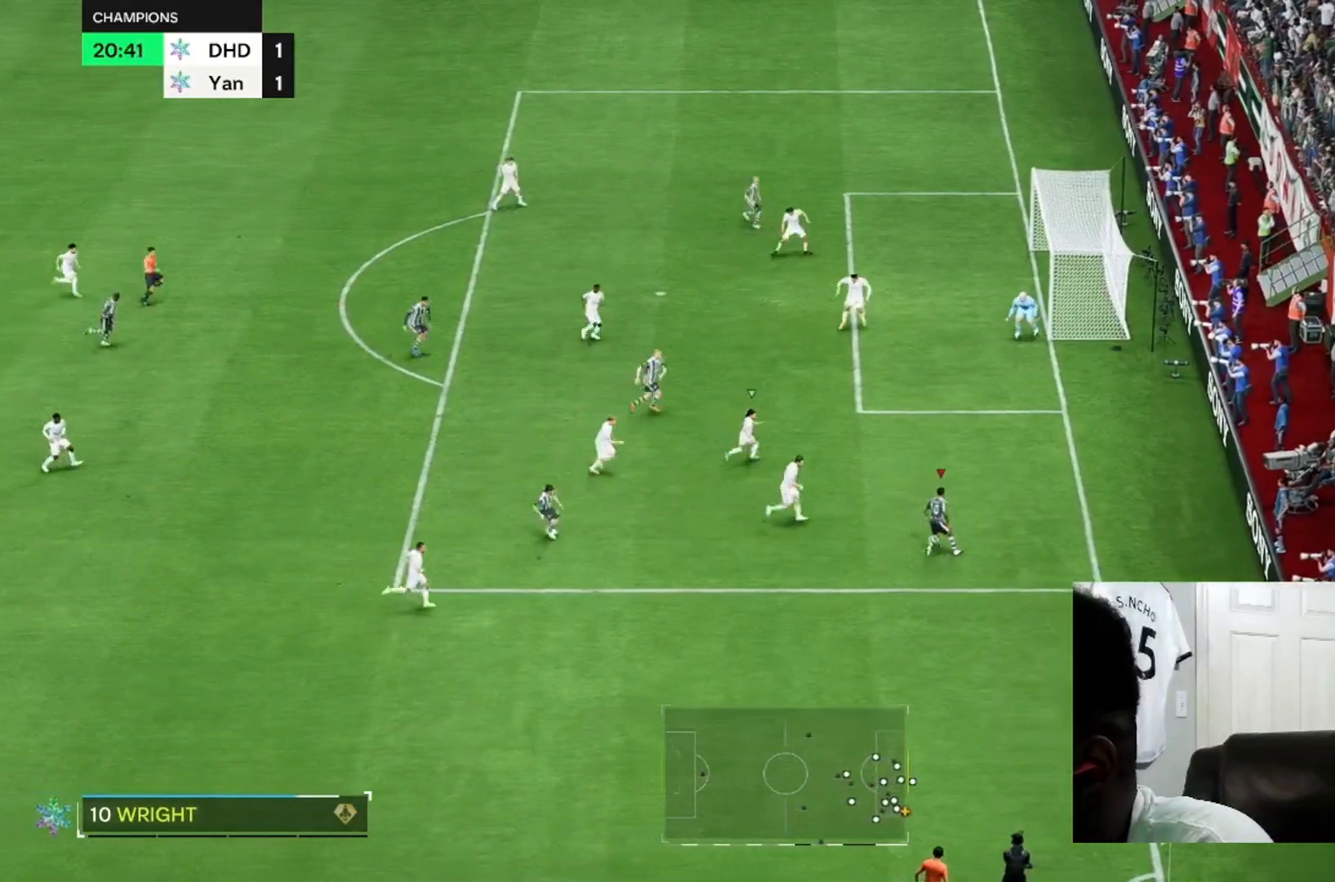
{"dt_ms": 500, "buttons": [], "left_stick": "up", "right_stick": "center", "events": [[267, "left_stick", "up"]]}
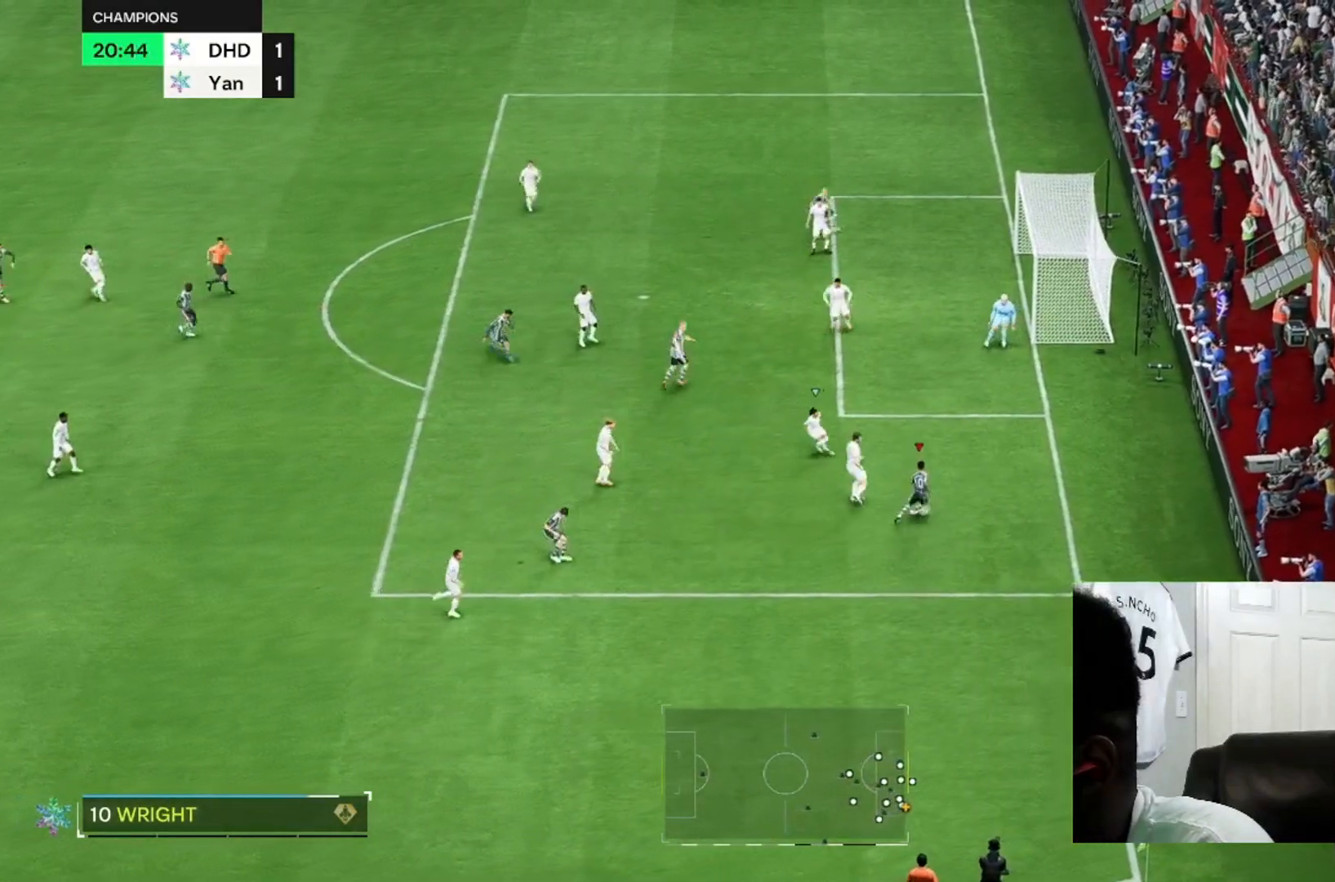
{"dt_ms": 500, "buttons": [], "left_stick": "up-left", "right_stick": "center", "events": [[433, "left_stick", "up-left"]]}
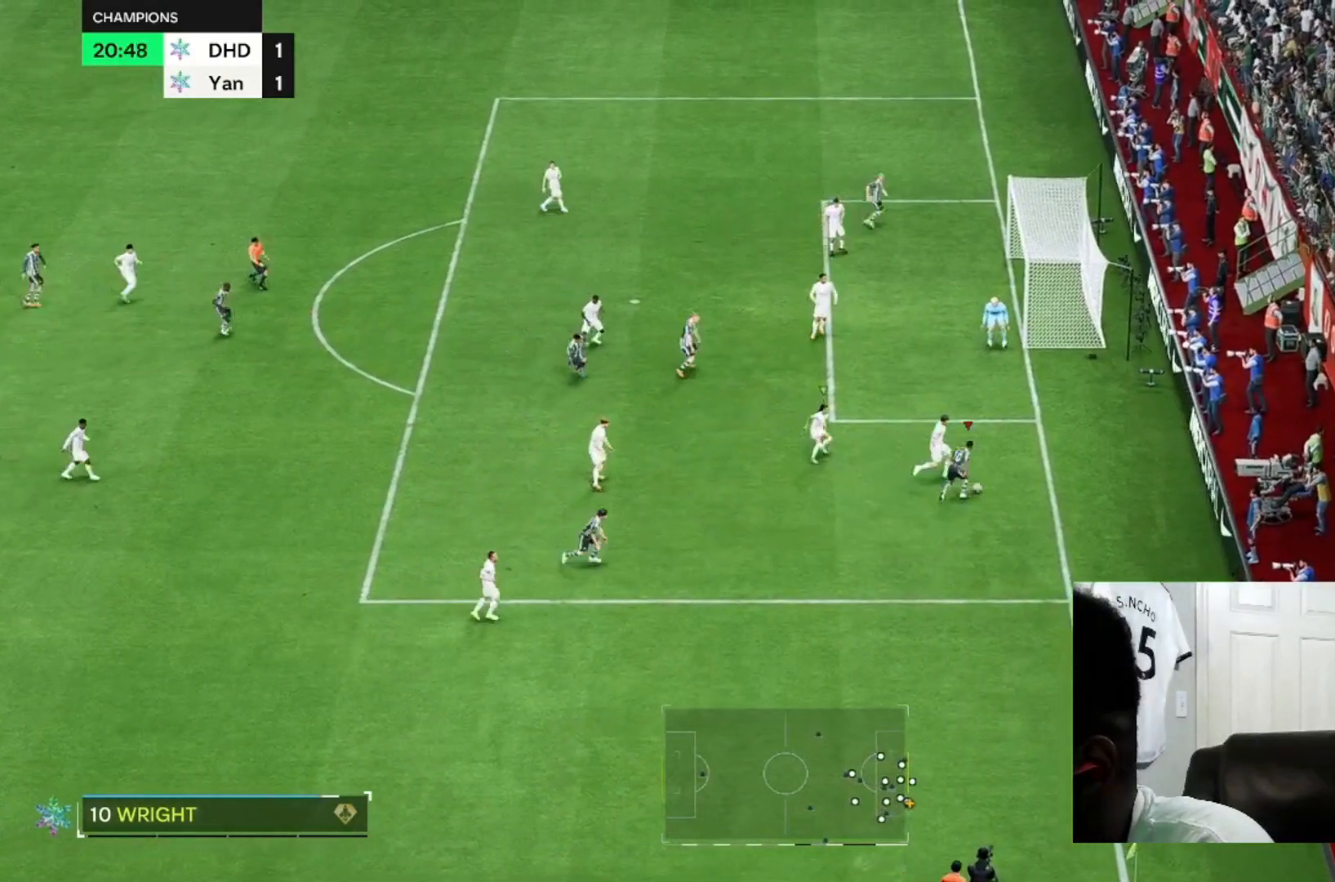
{"dt_ms": 500, "buttons": [], "left_stick": "up-left", "right_stick": "center", "events": []}
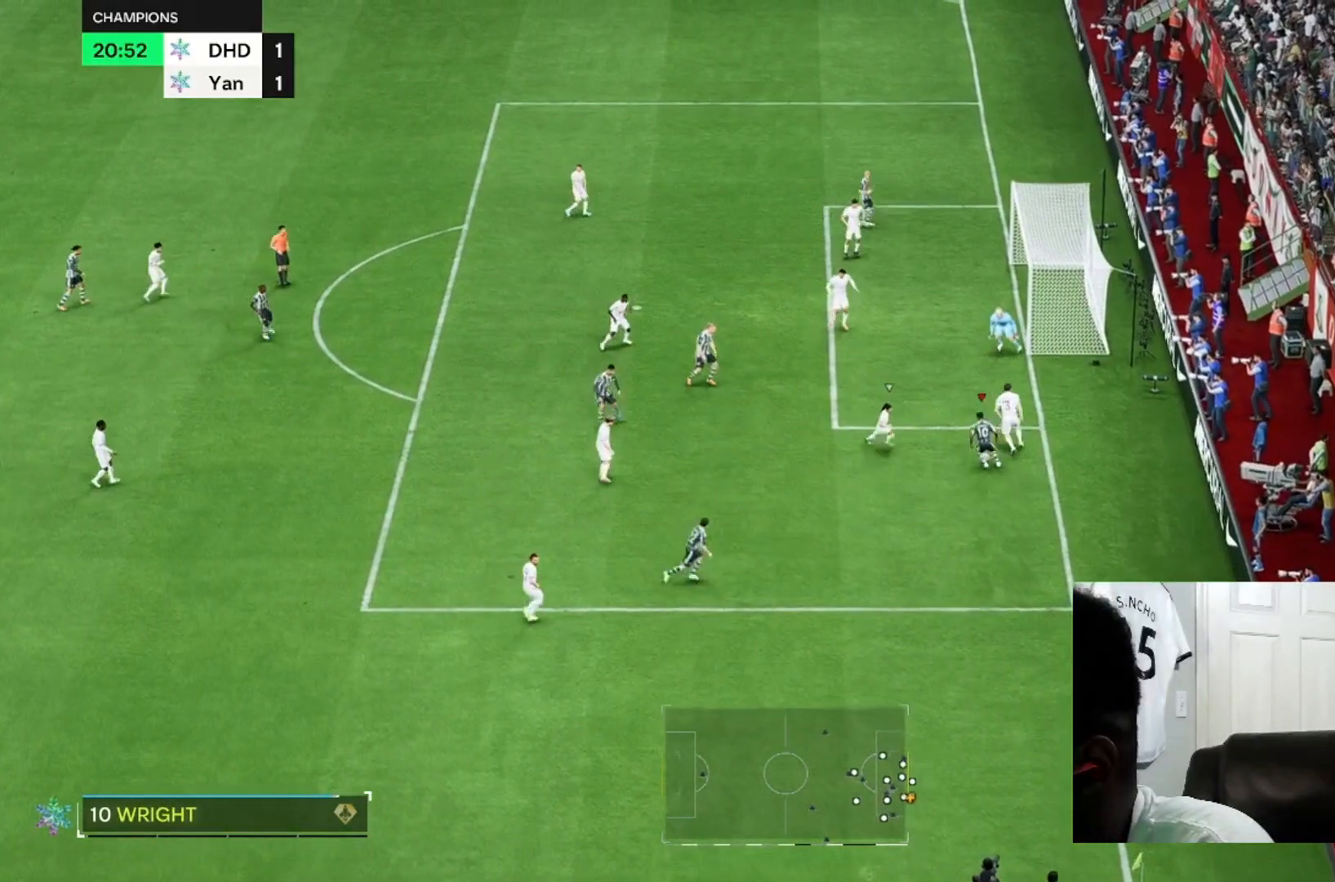
{"dt_ms": 500, "buttons": [], "left_stick": "up-left", "right_stick": "center", "events": [[67, "left_stick", "left"], [267, "left_stick", "up-left"]]}
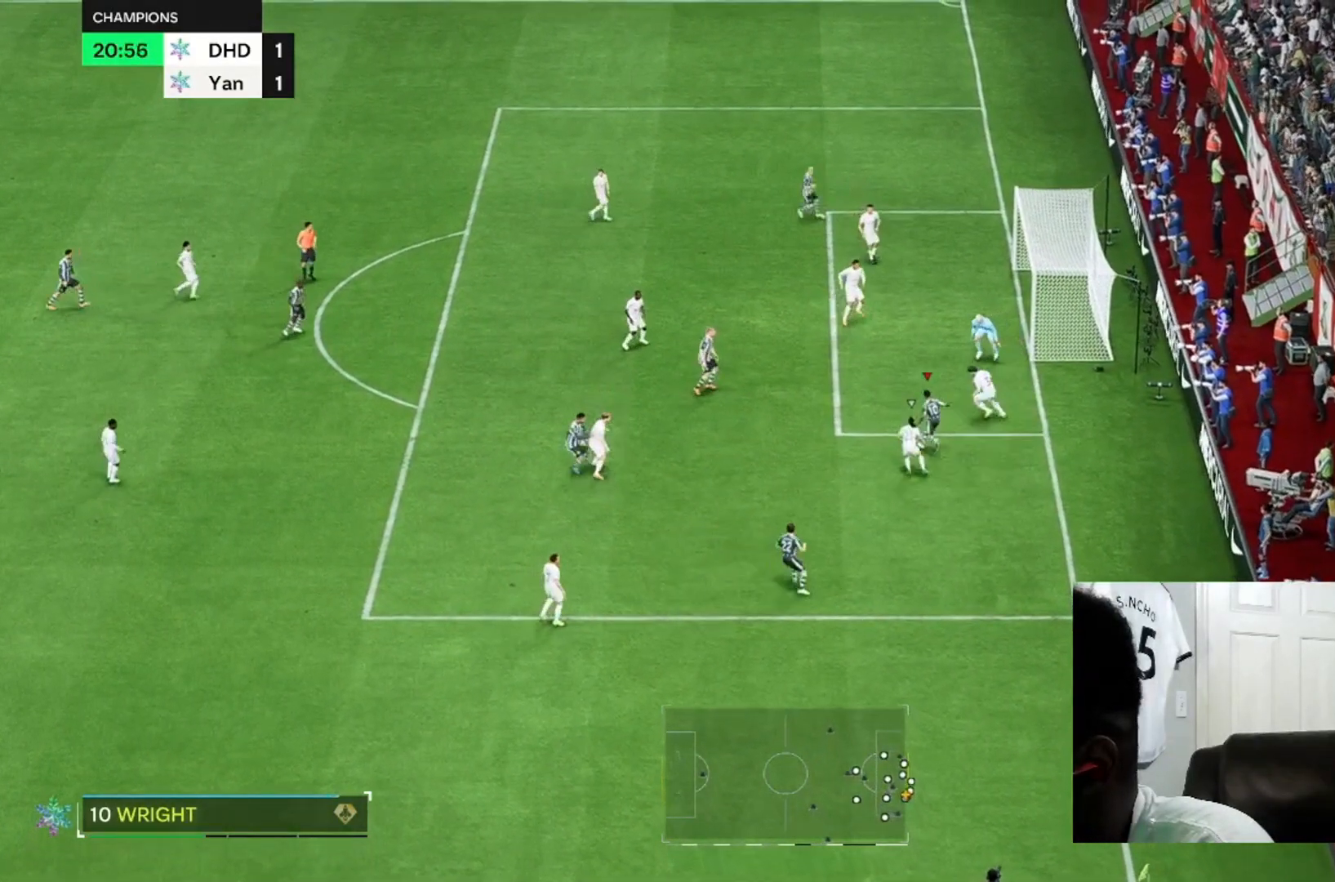
{"dt_ms": 500, "buttons": [], "left_stick": "up", "right_stick": "center", "events": [[33, "left_stick", "up"]]}
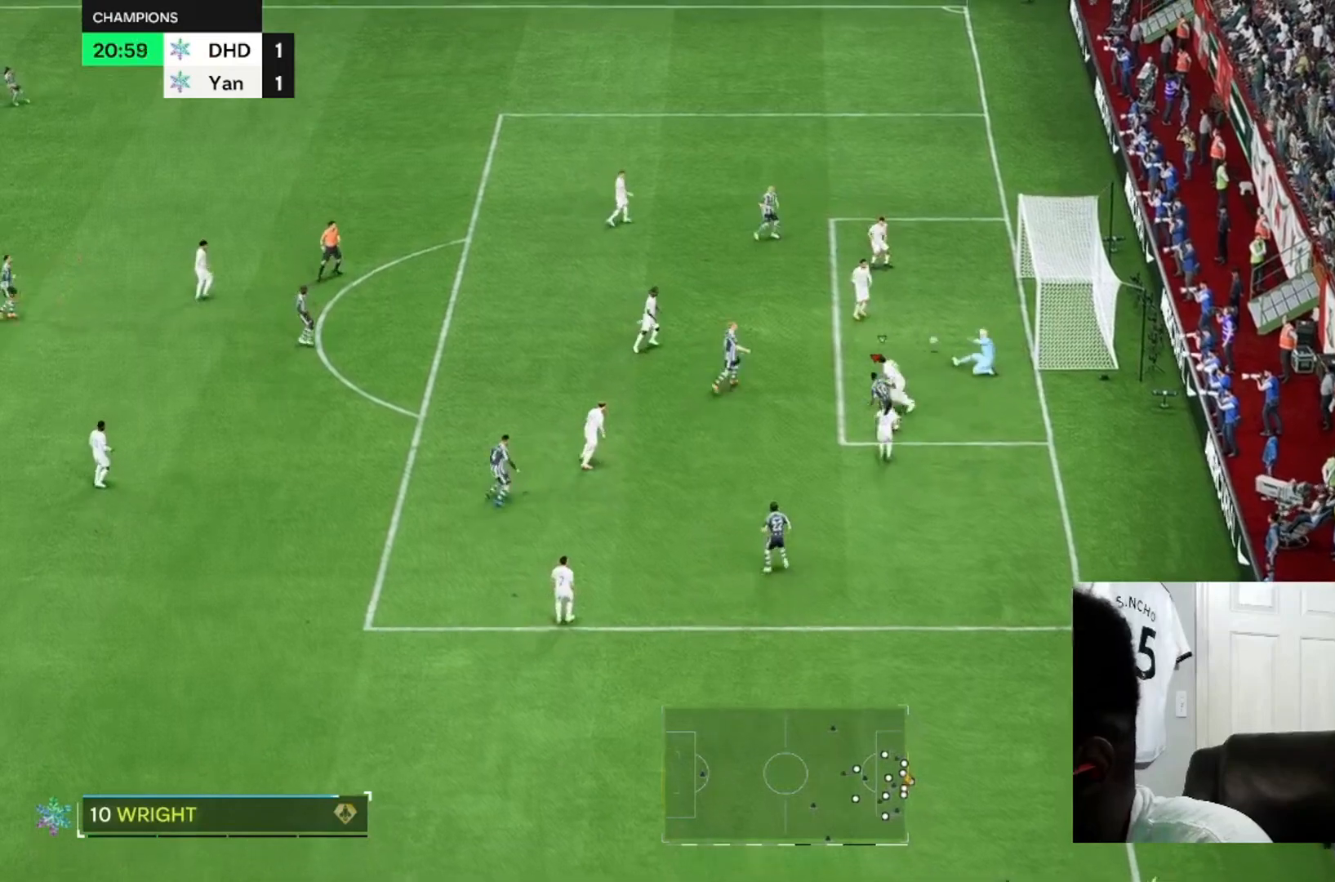
{"dt_ms": 1000, "buttons": [], "left_stick": "up-left", "right_stick": "up"}